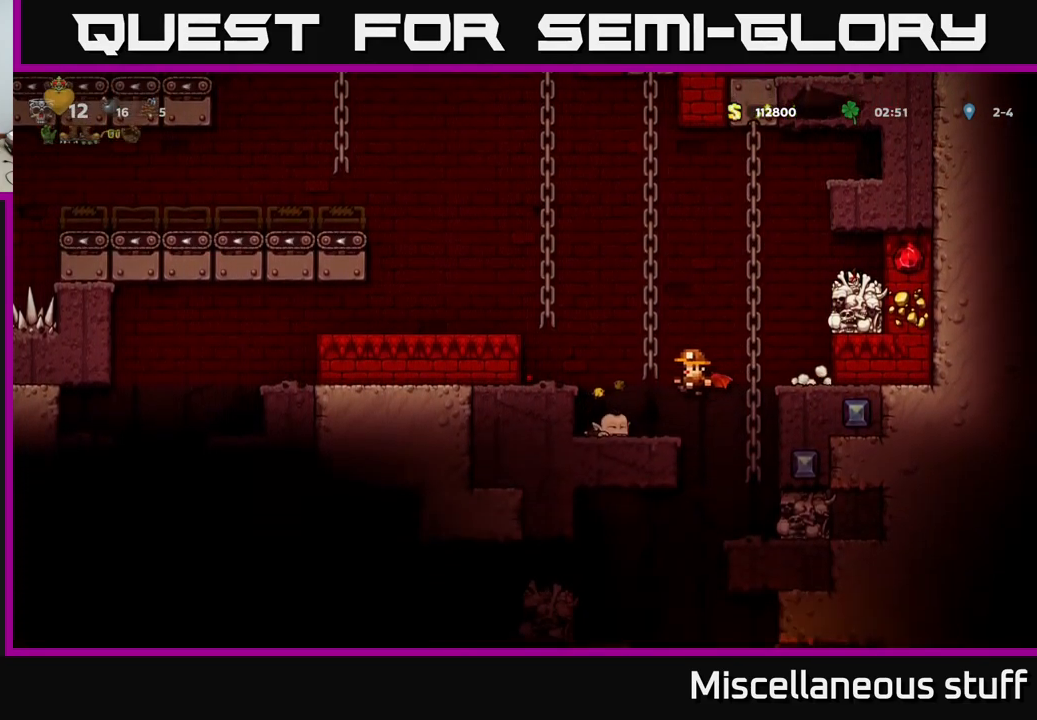
Gameplay with a controller (Xbox layout); each line is a JSON object with the inputs held at the frame after it. "events" lists button and stick changes between this image and that frame as [ms after this image, input, new state], when the widget could be followed in between. Not read: right_stick.
{"buttons": [], "left_stick": "center", "events": [[116, "DPAD_DOWN", "down"], [116, "DPAD_LEFT", "up"], [233, "X", "down"], [300, "DPAD_DOWN", "up"], [333, "A", "down"], [333, "X", "up"], [483, "A", "up"]]}
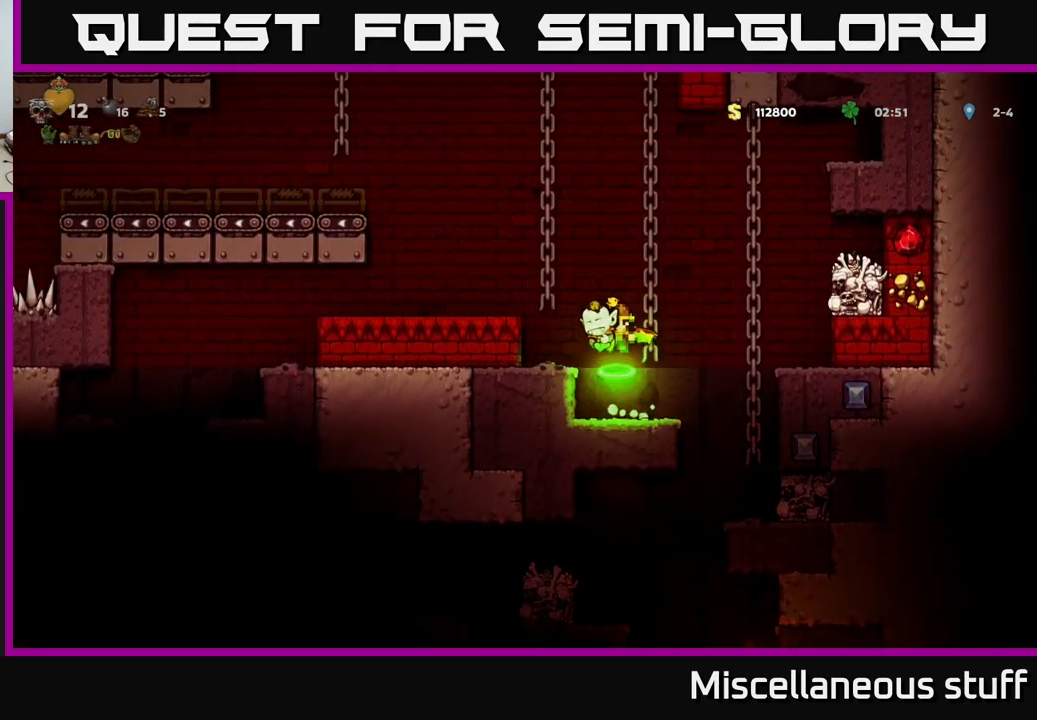
{"buttons": ["A", "DPAD_LEFT"], "left_stick": "center", "events": [[50, "A", "down"], [100, "DPAD_LEFT", "down"]]}
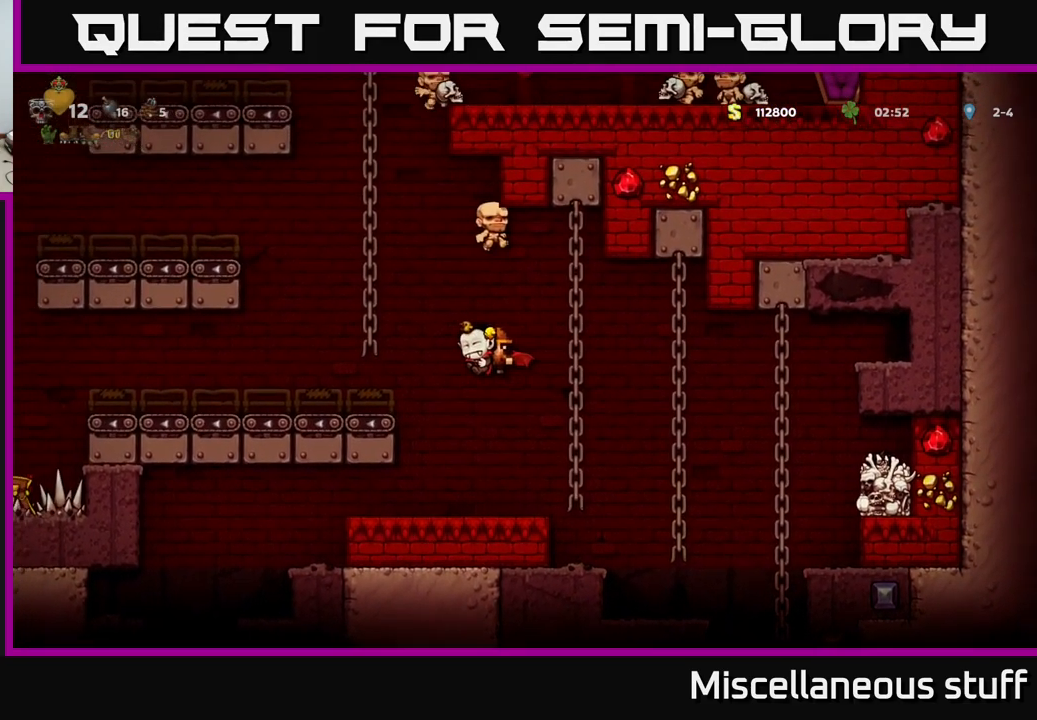
{"buttons": [], "left_stick": "center", "events": [[50, "A", "up"], [216, "DPAD_DOWN", "down"], [250, "DPAD_LEFT", "up"], [350, "X", "down"], [433, "X", "up"], [467, "DPAD_DOWN", "up"]]}
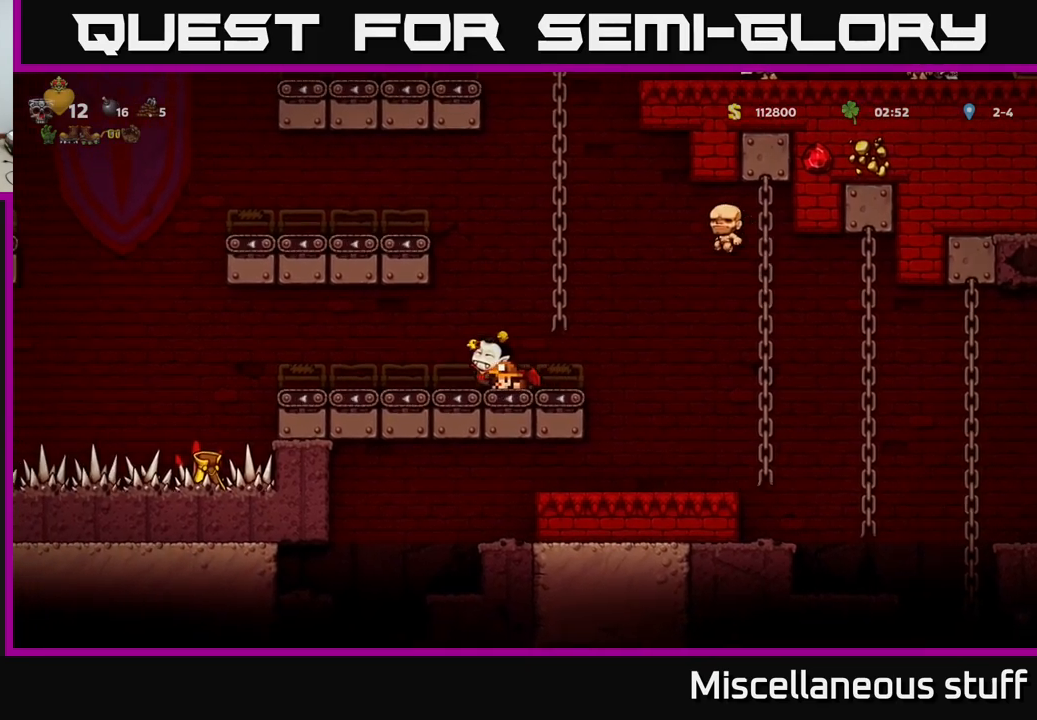
{"buttons": ["DPAD_RIGHT"], "left_stick": "center", "events": [[33, "DPAD_RIGHT", "down"]]}
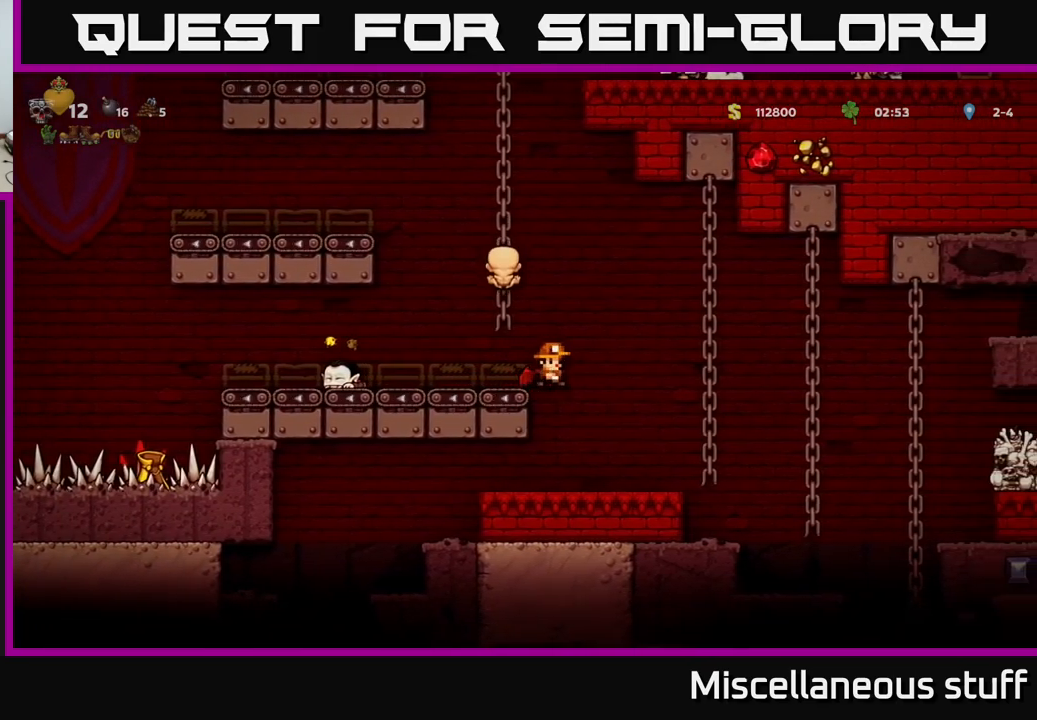
{"buttons": ["DPAD_RIGHT"], "left_stick": "center", "events": [[183, "DPAD_RIGHT", "up"], [317, "DPAD_RIGHT", "down"]]}
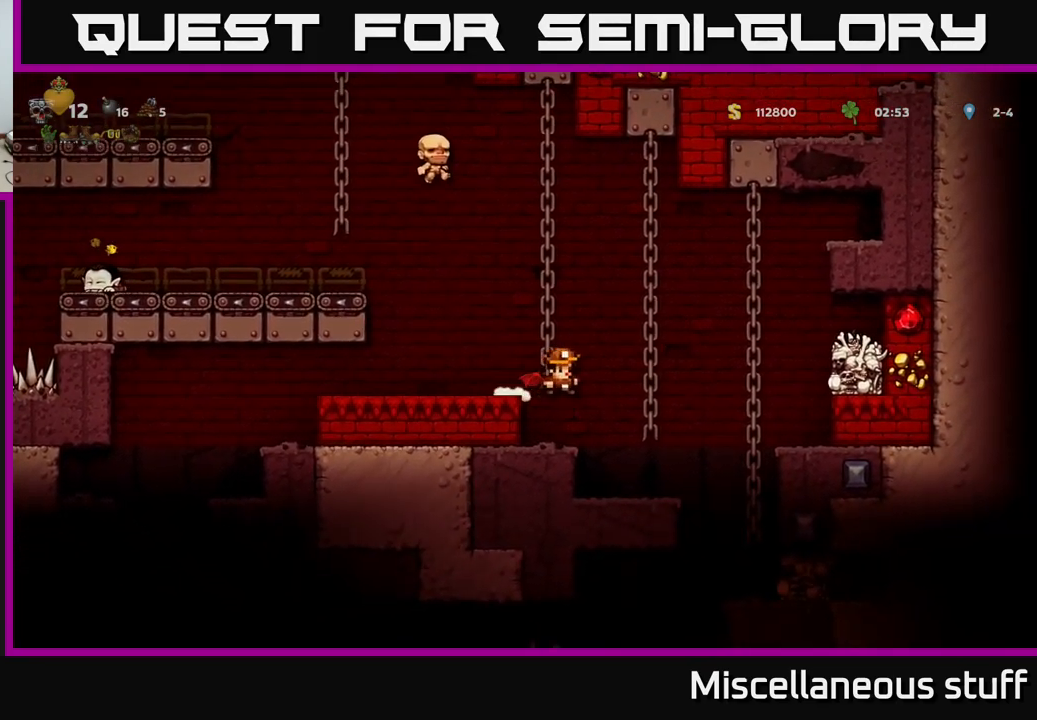
{"buttons": [], "left_stick": "center", "events": [[233, "DPAD_RIGHT", "up"]]}
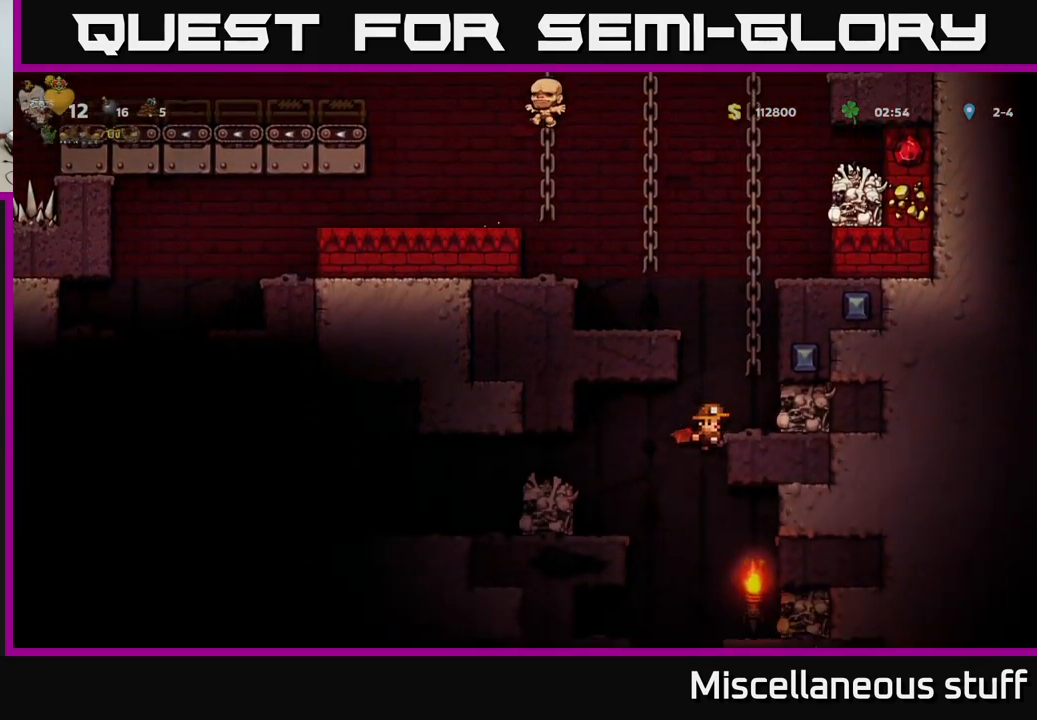
{"buttons": ["A"], "left_stick": "center", "events": [[83, "A", "down"]]}
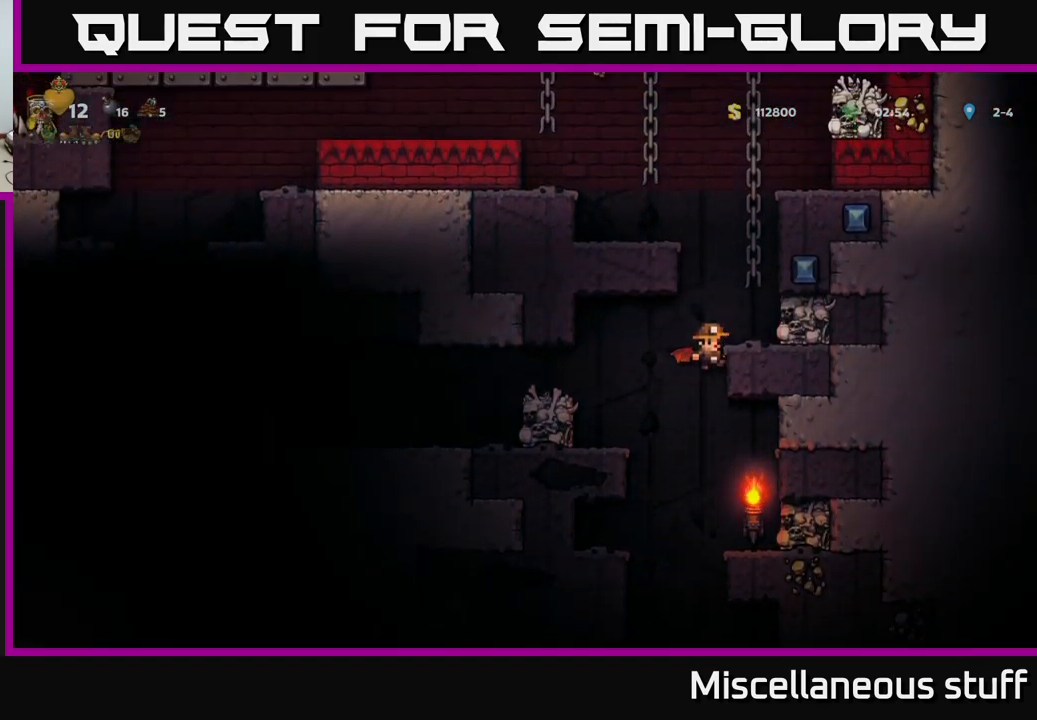
{"buttons": [], "left_stick": "center", "events": [[100, "A", "up"]]}
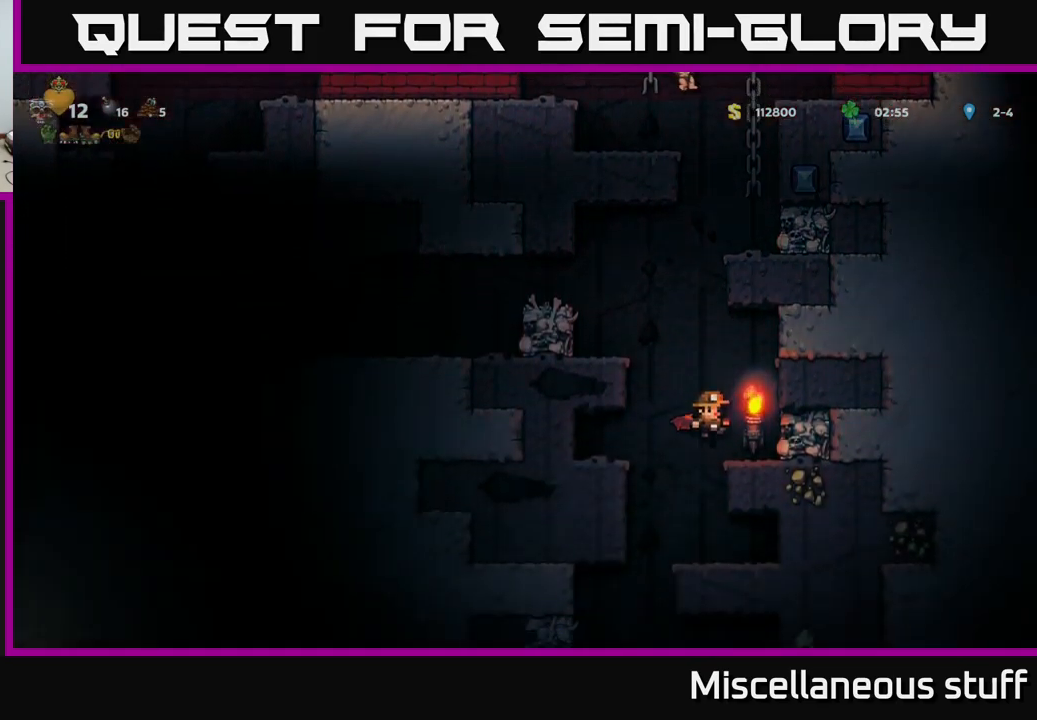
{"buttons": ["DPAD_LEFT"], "left_stick": "center", "events": [[383, "DPAD_LEFT", "down"]]}
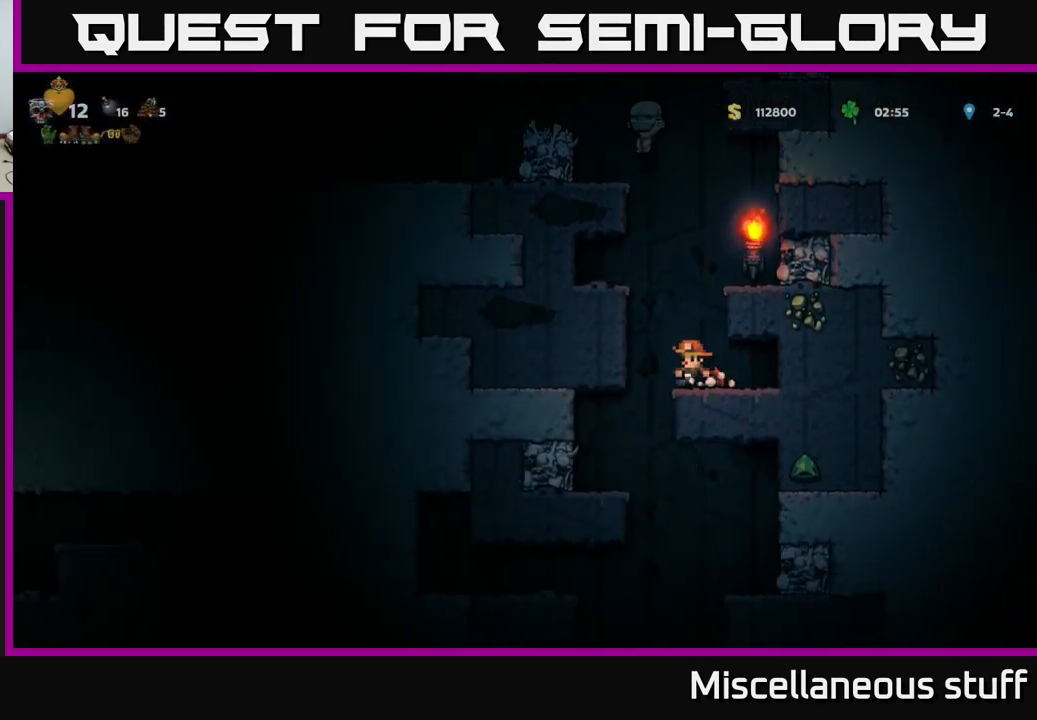
{"buttons": ["DPAD_DOWN"], "left_stick": "center", "events": [[100, "DPAD_LEFT", "up"], [500, "DPAD_DOWN", "down"]]}
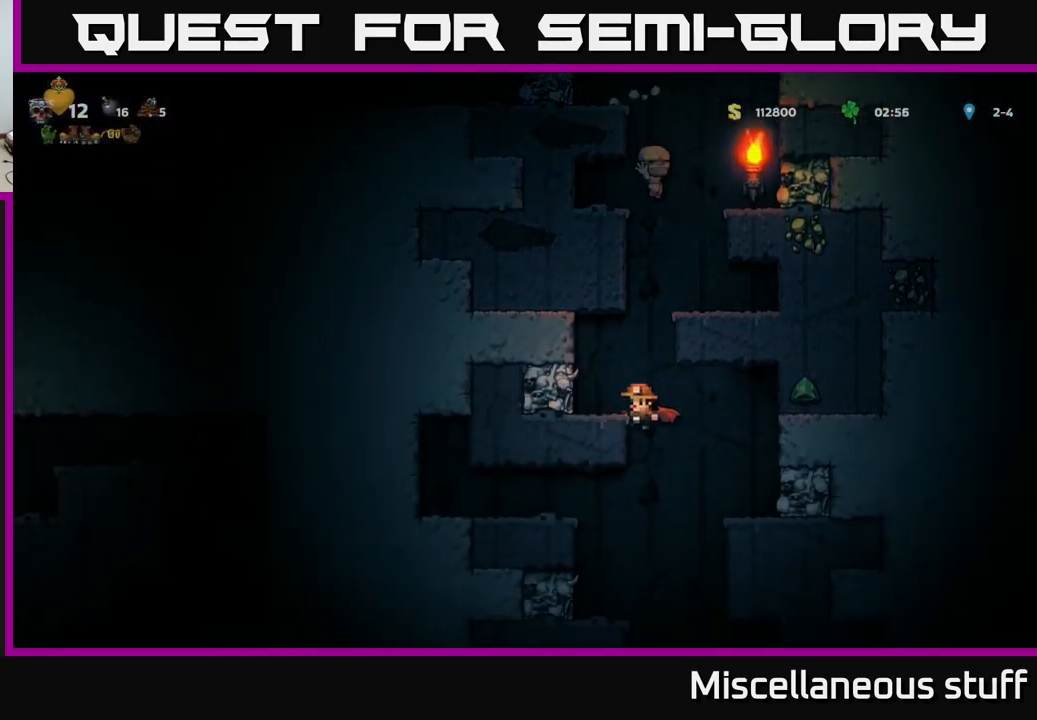
{"buttons": [], "left_stick": "center", "events": [[283, "DPAD_DOWN", "up"], [300, "A", "down"], [383, "DPAD_DOWN", "down"], [417, "A", "up"], [500, "DPAD_DOWN", "up"]]}
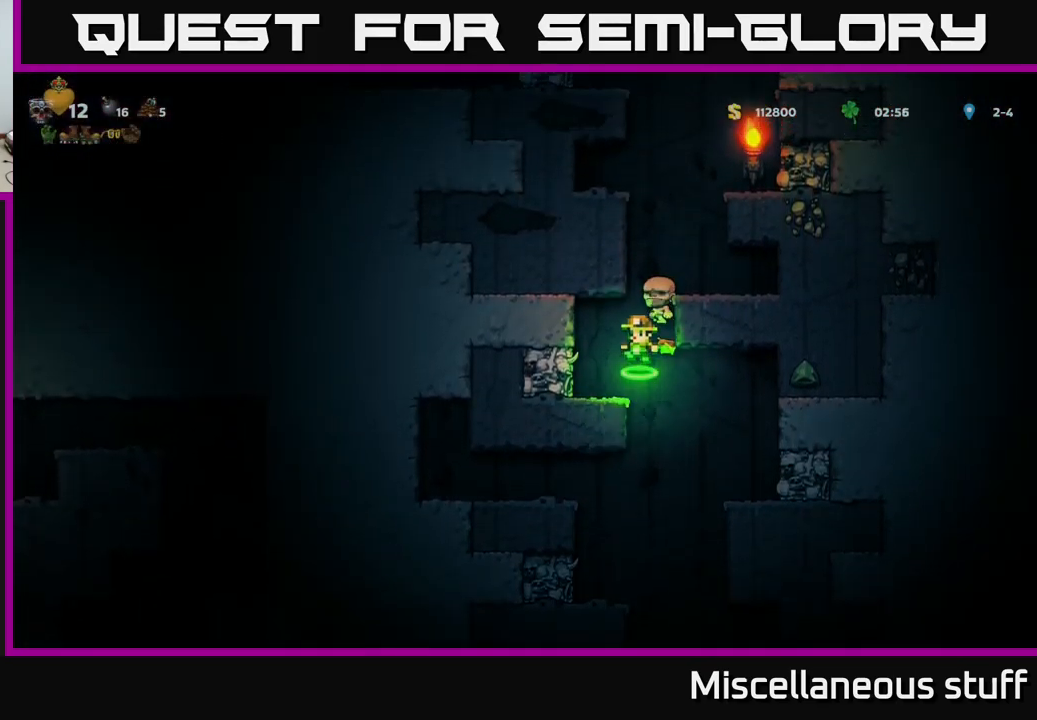
{"buttons": ["A", "DPAD_DOWN"], "left_stick": "center", "events": [[383, "DPAD_DOWN", "down"], [433, "A", "down"]]}
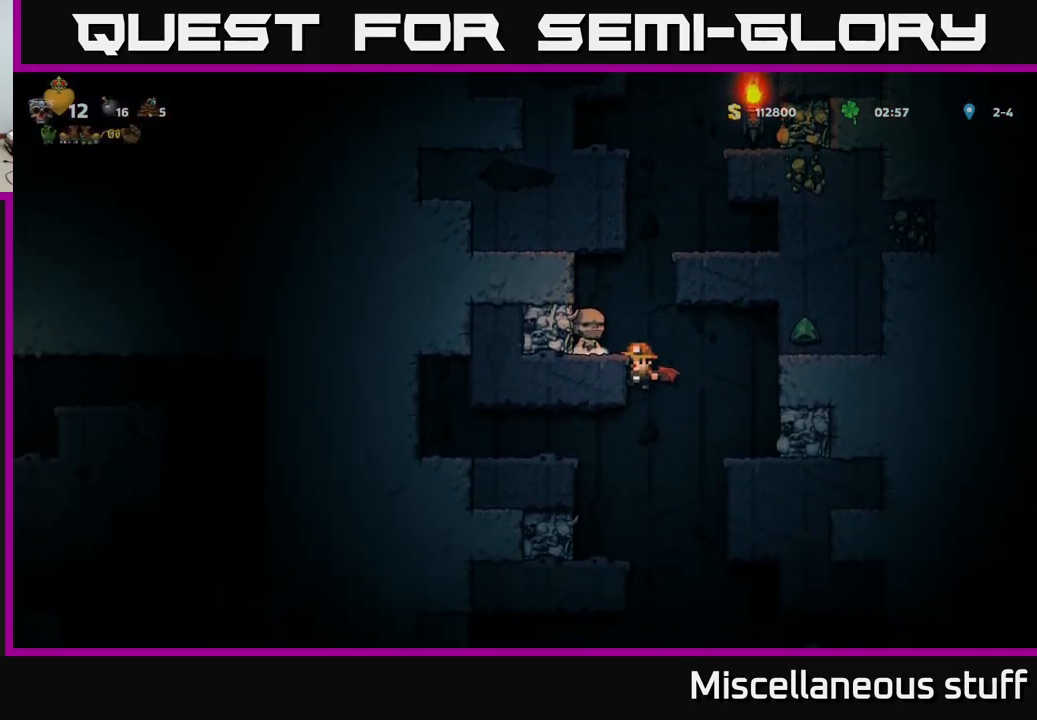
{"buttons": ["DPAD_DOWN"], "left_stick": "center", "events": [[17, "A", "up"], [67, "DPAD_DOWN", "up"], [500, "DPAD_DOWN", "down"]]}
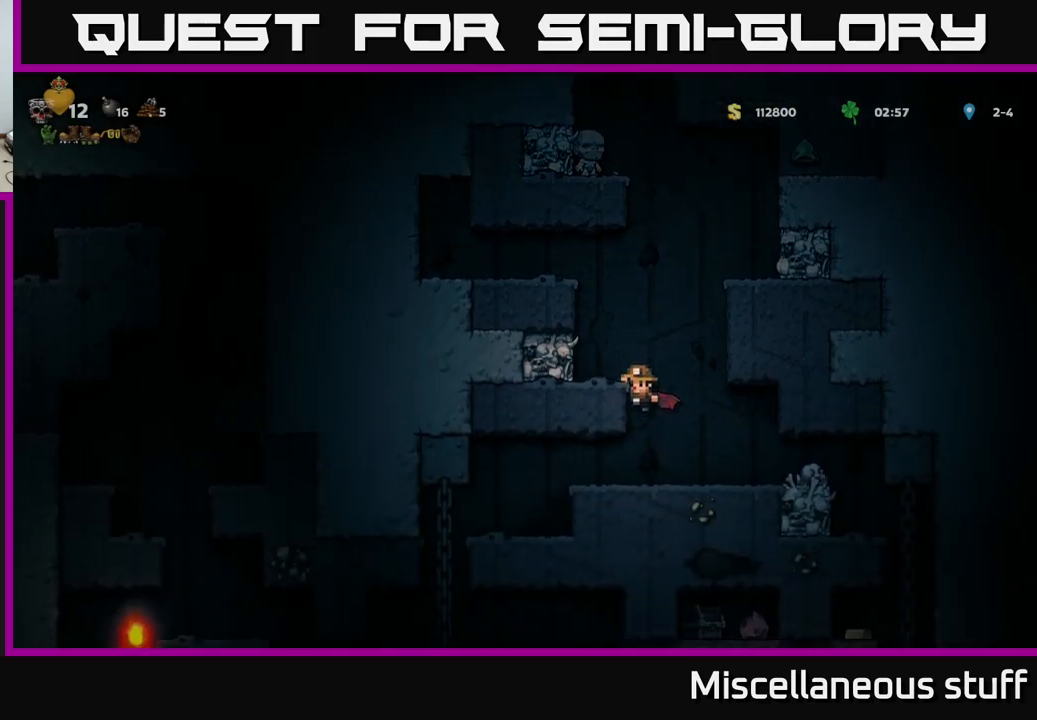
{"buttons": ["DPAD_LEFT"], "left_stick": "center", "events": [[50, "A", "down"], [150, "A", "up"], [184, "DPAD_DOWN", "up"], [267, "DPAD_LEFT", "down"]]}
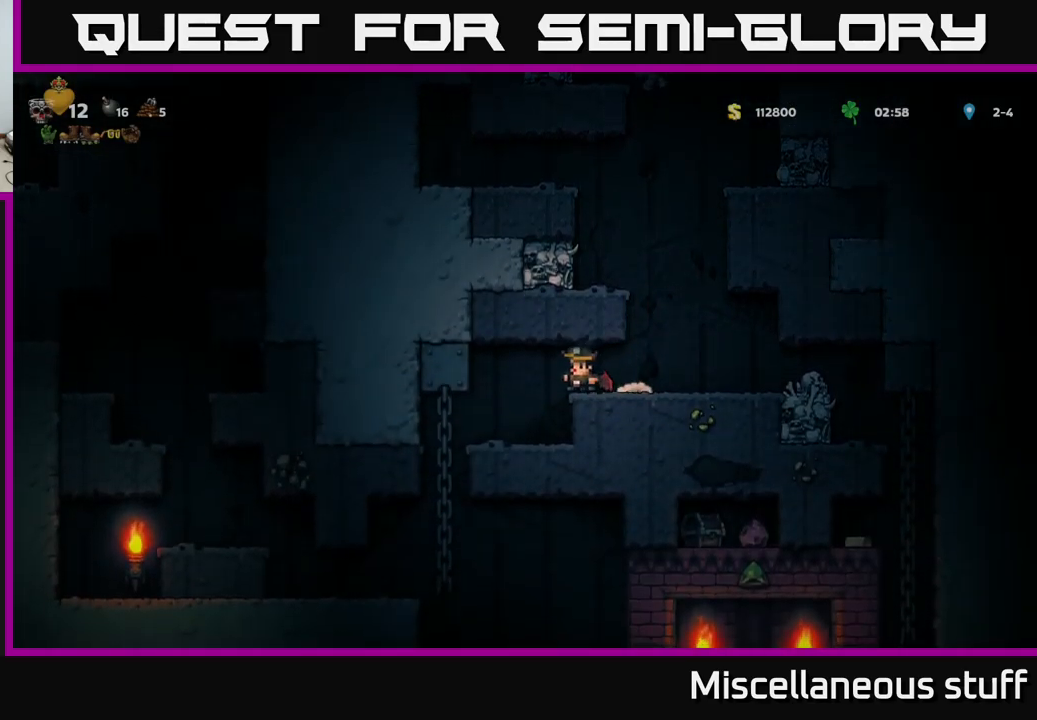
{"buttons": ["DPAD_LEFT"], "left_stick": "center", "events": [[17, "DPAD_LEFT", "up"], [384, "DPAD_LEFT", "down"]]}
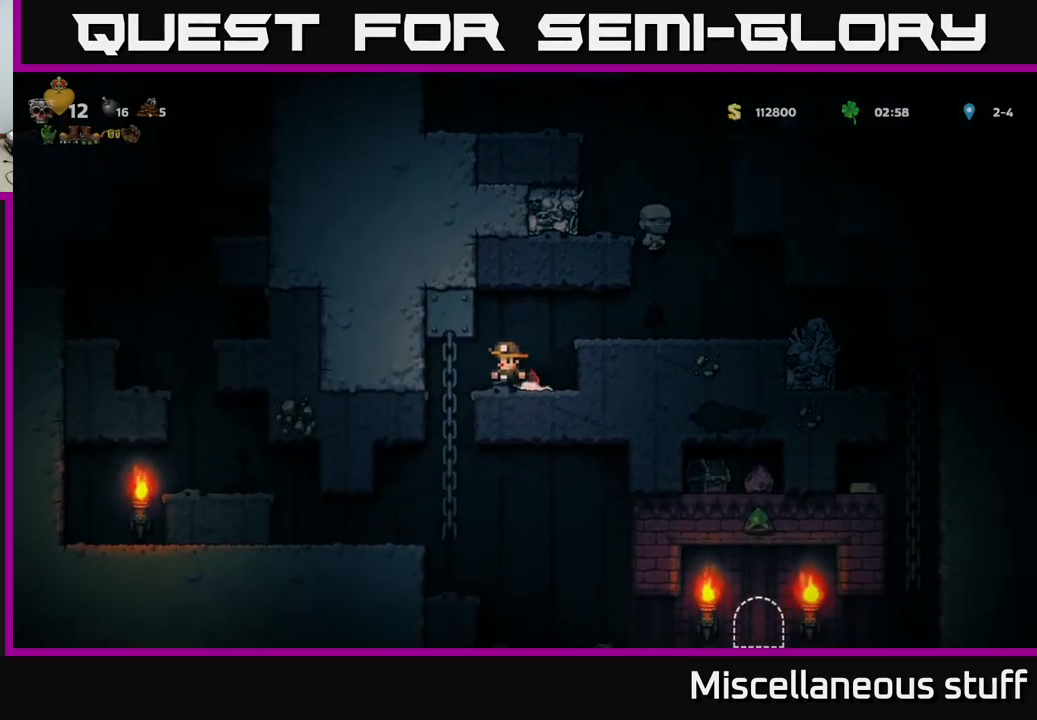
{"buttons": [], "left_stick": "center", "events": [[84, "DPAD_LEFT", "up"], [84, "DPAD_UP", "down"], [134, "DPAD_UP", "up"], [167, "DPAD_DOWN", "down"], [217, "A", "down"], [317, "A", "up"], [334, "DPAD_DOWN", "up"]]}
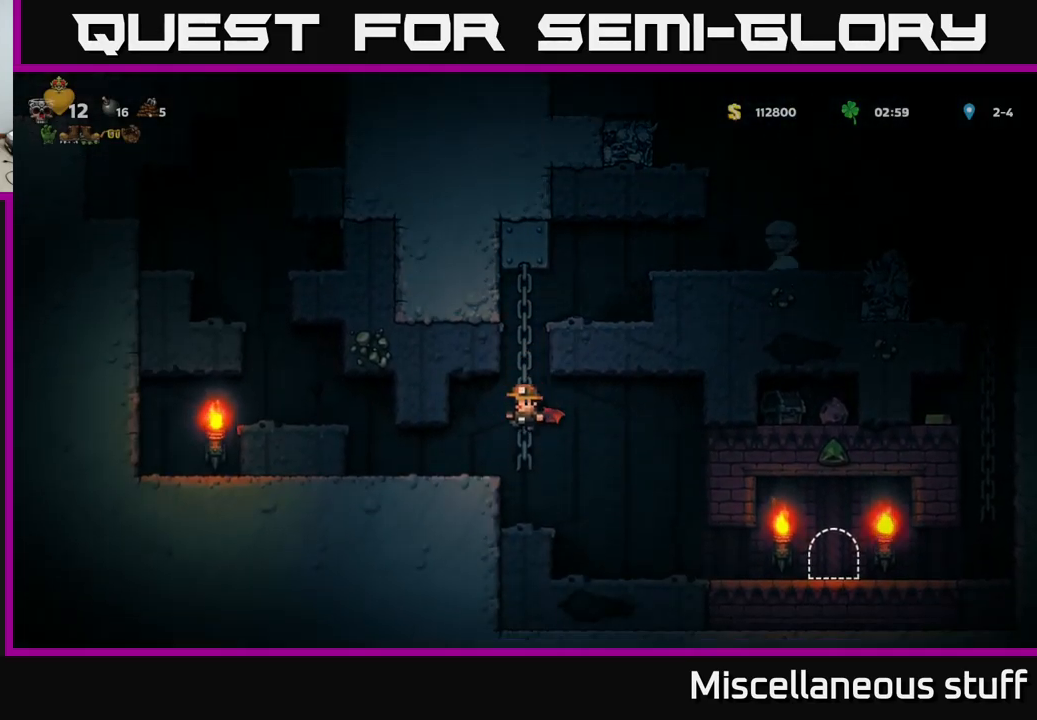
{"buttons": [], "left_stick": "center", "events": [[67, "DPAD_RIGHT", "down"], [400, "DPAD_RIGHT", "up"]]}
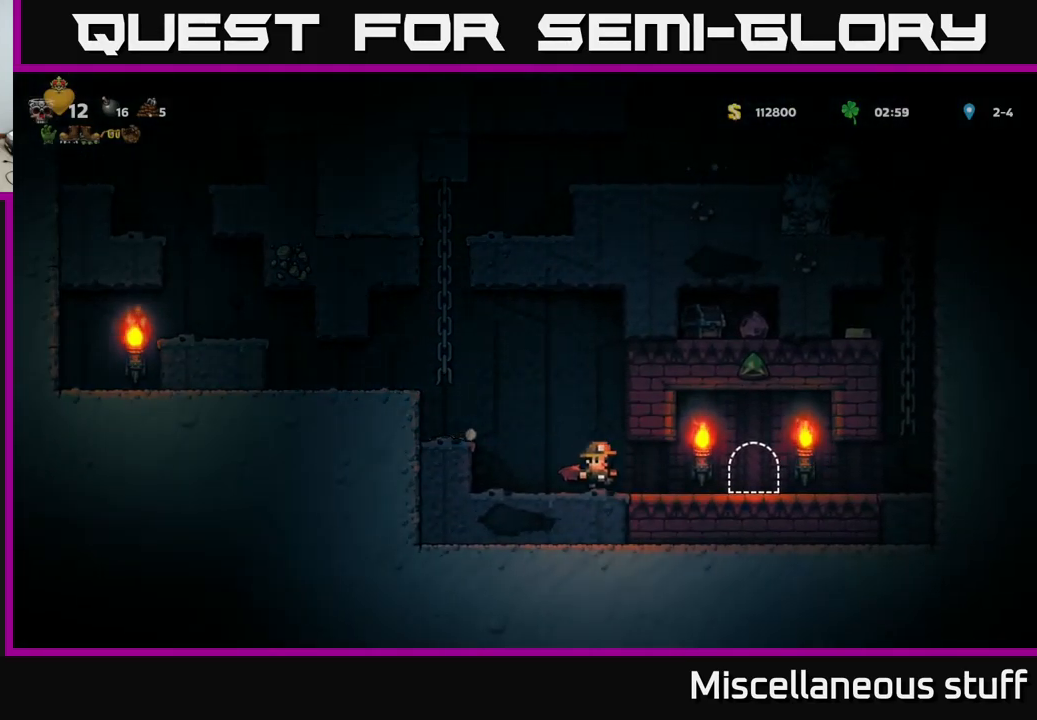
{"buttons": ["L2"], "left_stick": "center", "events": [[84, "DPAD_RIGHT", "down"], [467, "DPAD_RIGHT", "up"], [484, "L2", "down"]]}
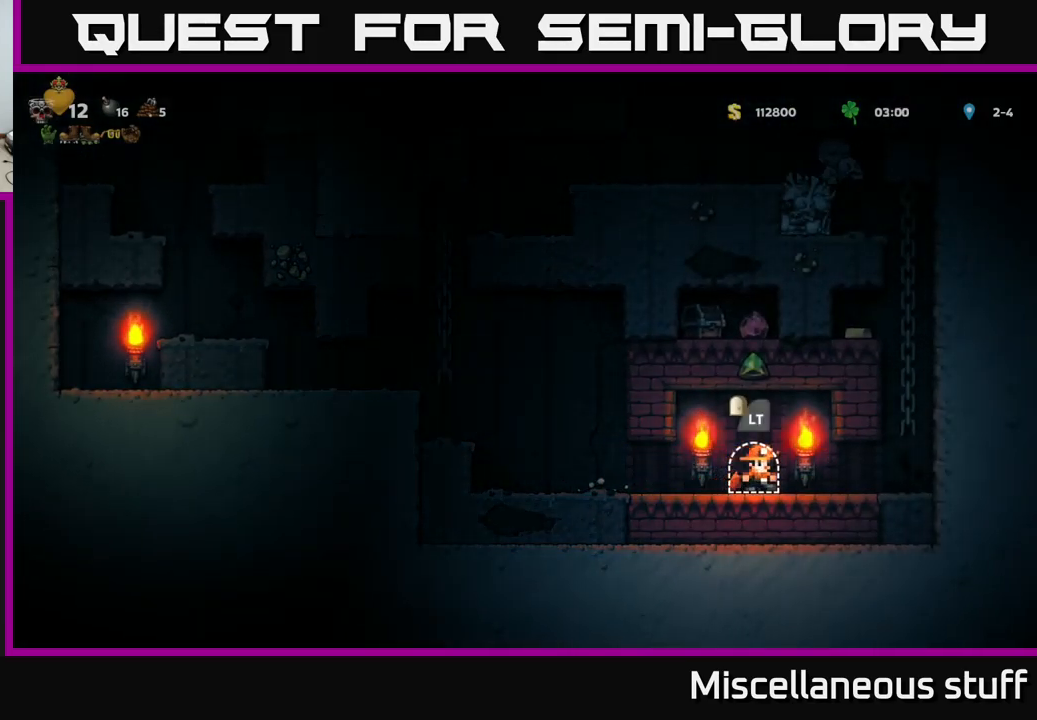
{"buttons": [], "left_stick": "center", "events": [[50, "L2", "up"], [134, "L2", "down"], [184, "L2", "up"], [284, "L2", "down"], [367, "L2", "up"]]}
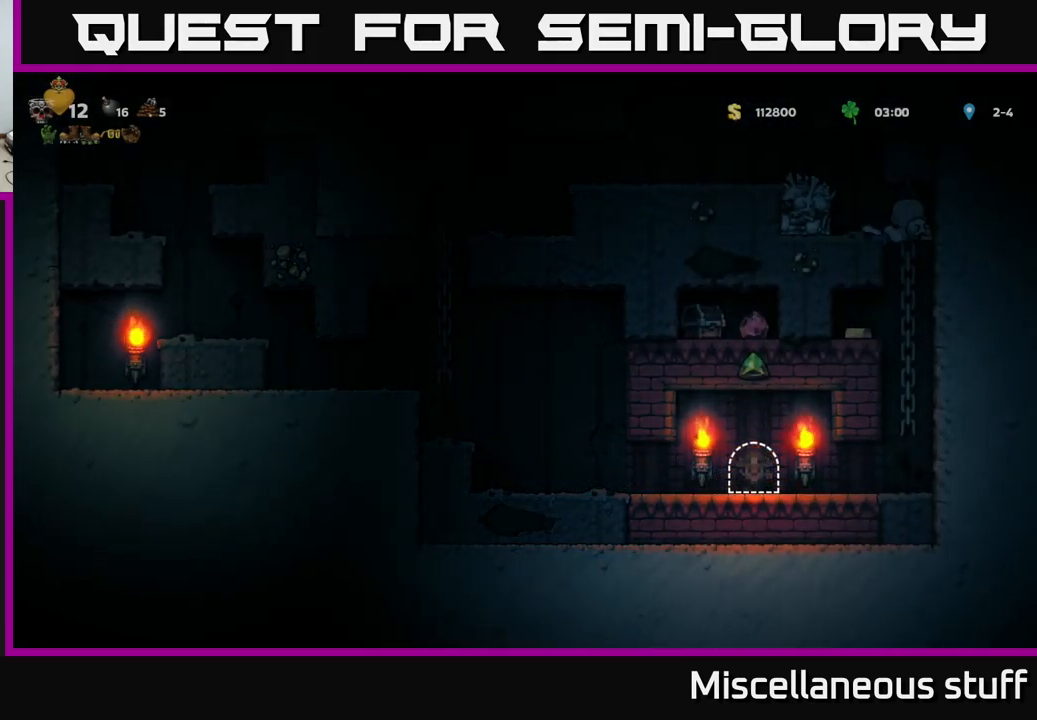
{"buttons": [], "left_stick": "center", "events": []}
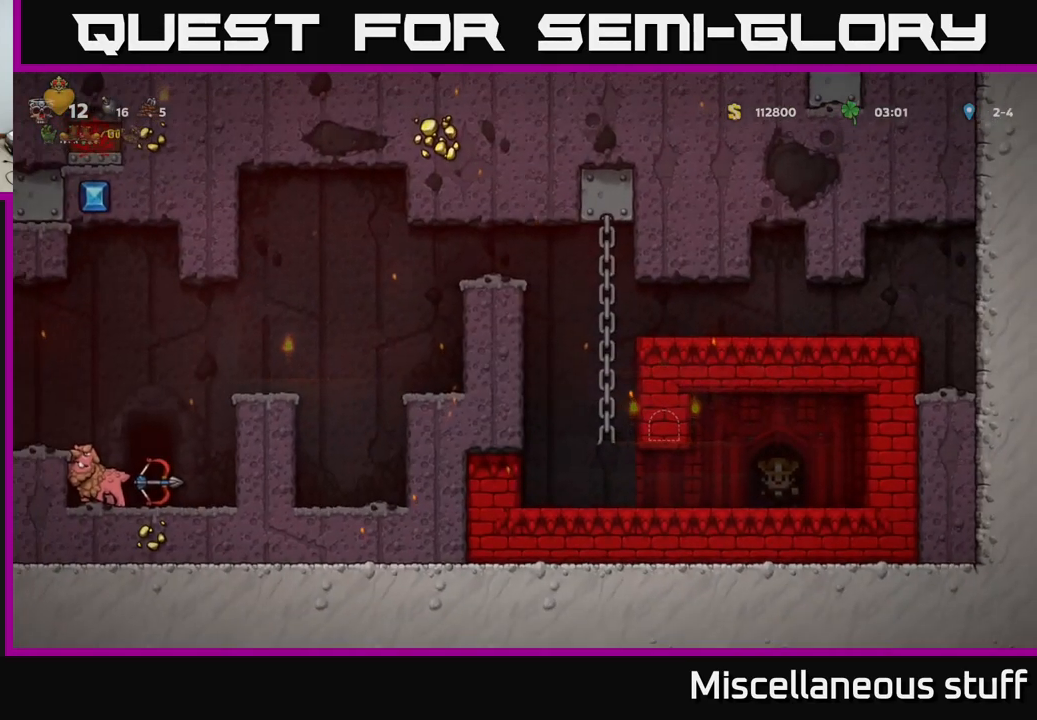
{"buttons": [], "left_stick": "center", "events": []}
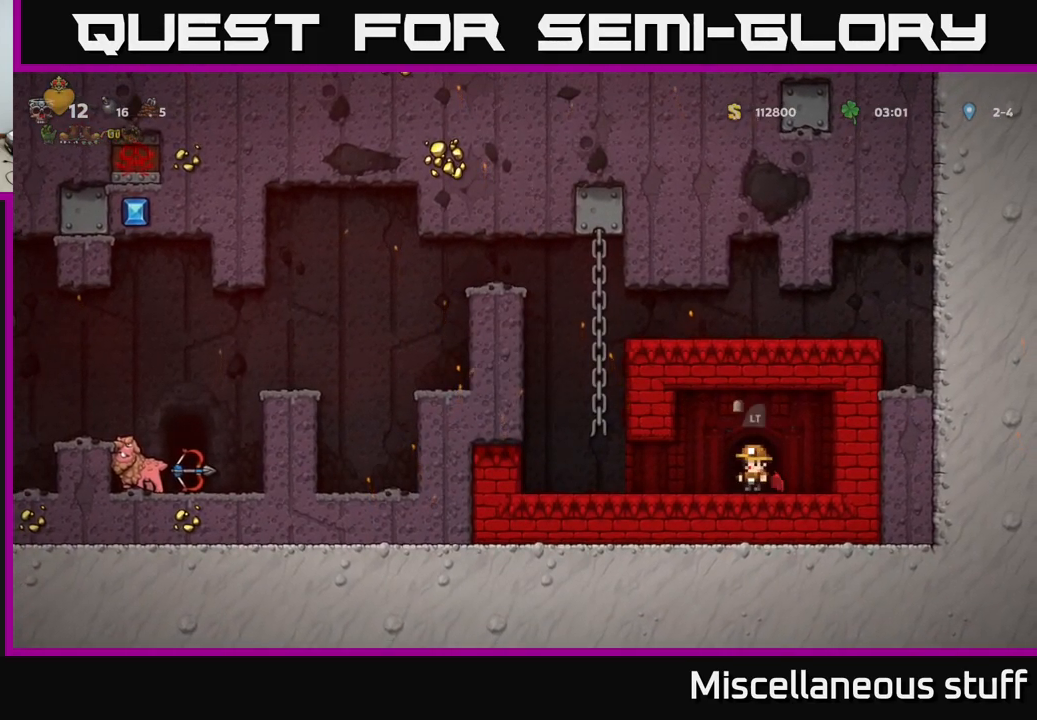
{"buttons": ["DPAD_LEFT"], "left_stick": "center", "events": [[134, "DPAD_LEFT", "down"]]}
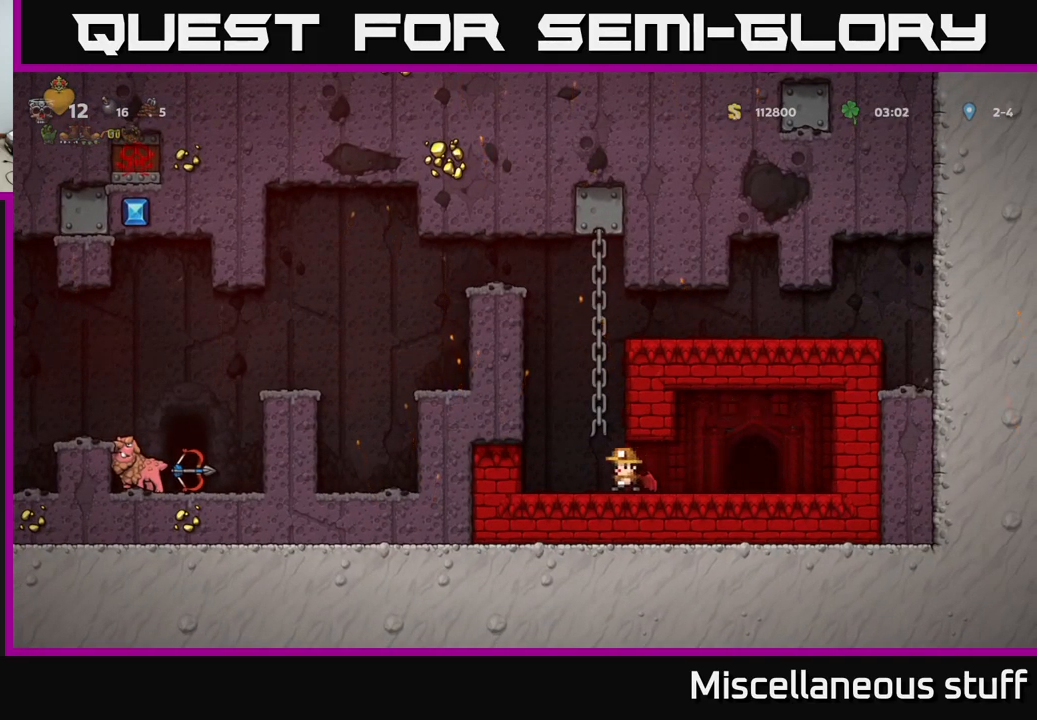
{"buttons": ["A"], "left_stick": "center", "events": [[17, "A", "down"], [100, "DPAD_LEFT", "up"], [250, "A", "up"], [317, "A", "down"]]}
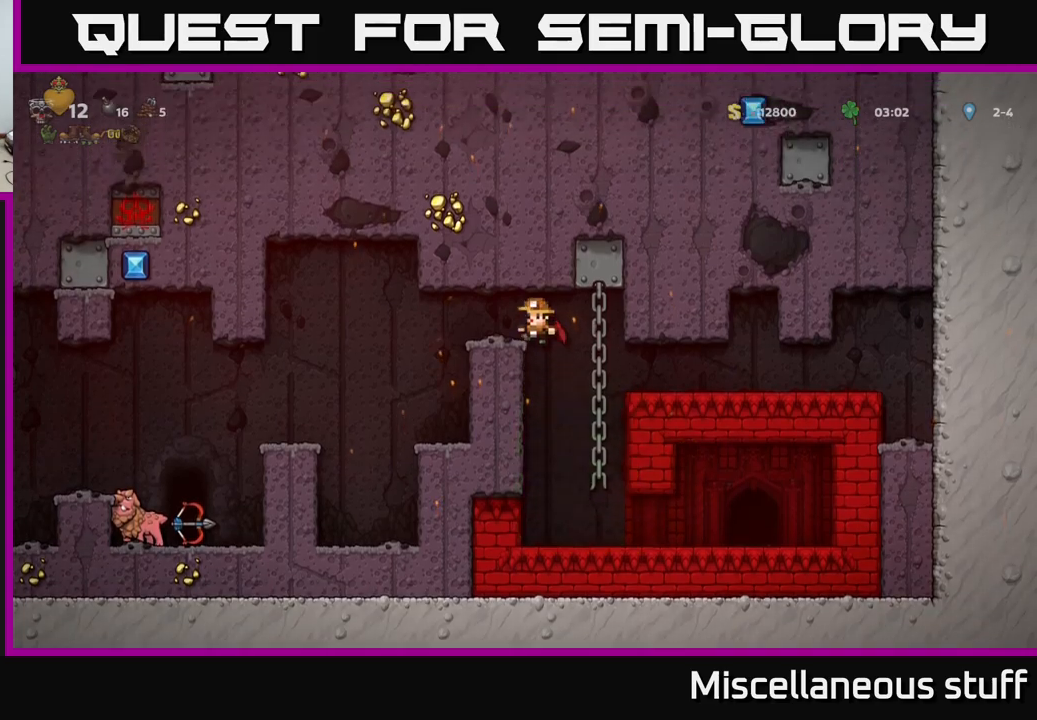
{"buttons": ["DPAD_LEFT"], "left_stick": "center", "events": [[50, "DPAD_LEFT", "down"], [116, "A", "up"]]}
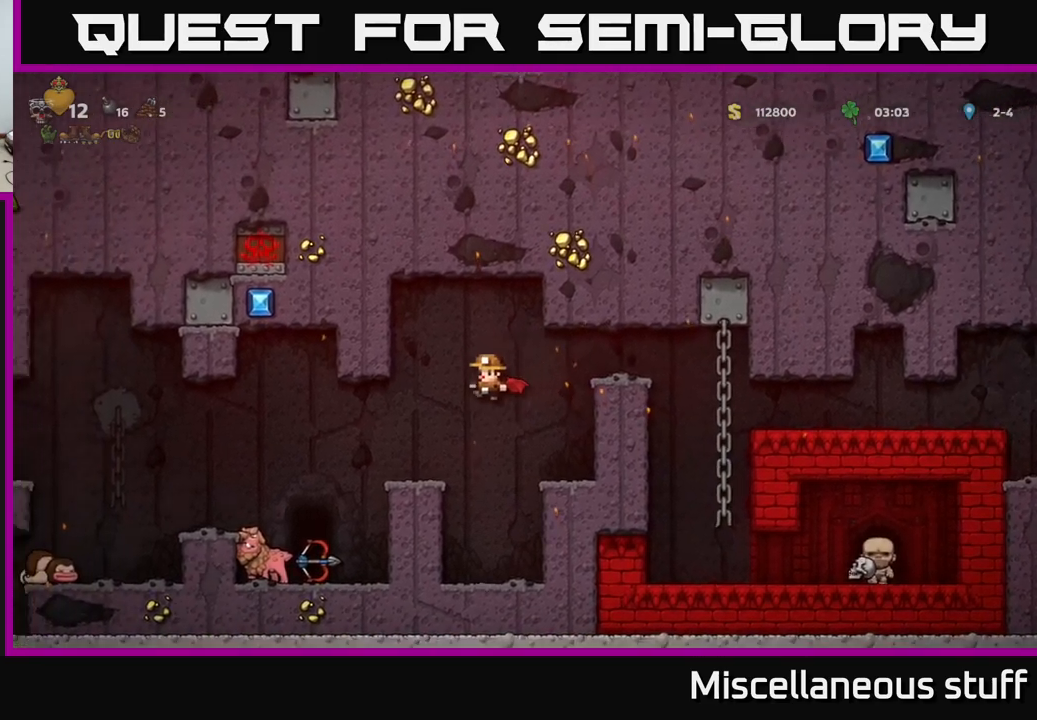
{"buttons": [], "left_stick": "center", "events": [[283, "DPAD_LEFT", "up"]]}
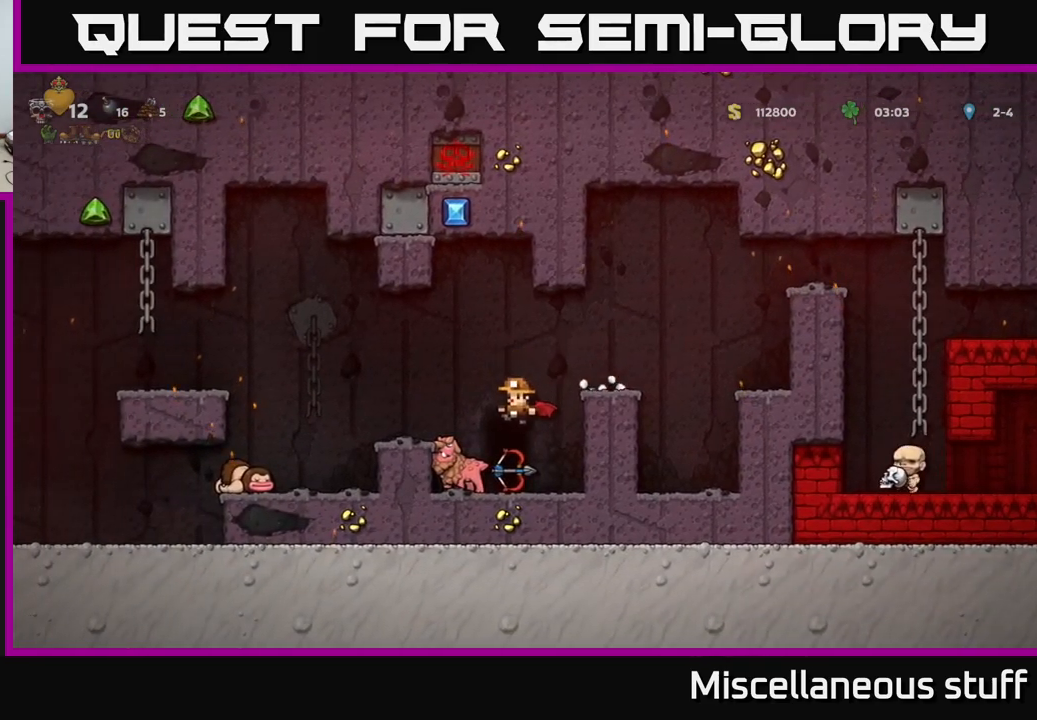
{"buttons": ["DPAD_LEFT"], "left_stick": "center", "events": [[150, "DPAD_DOWN", "down"], [216, "X", "down"], [333, "DPAD_DOWN", "up"], [333, "X", "up"], [366, "A", "down"], [466, "DPAD_LEFT", "down"], [483, "A", "up"]]}
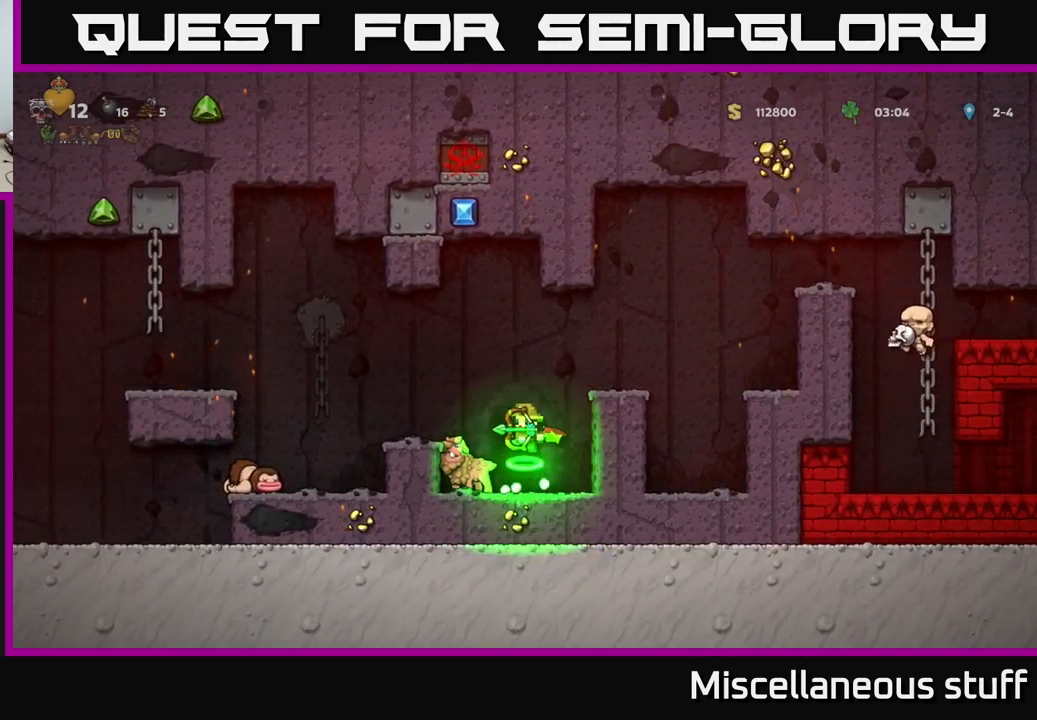
{"buttons": [], "left_stick": "center", "events": [[33, "DPAD_LEFT", "up"]]}
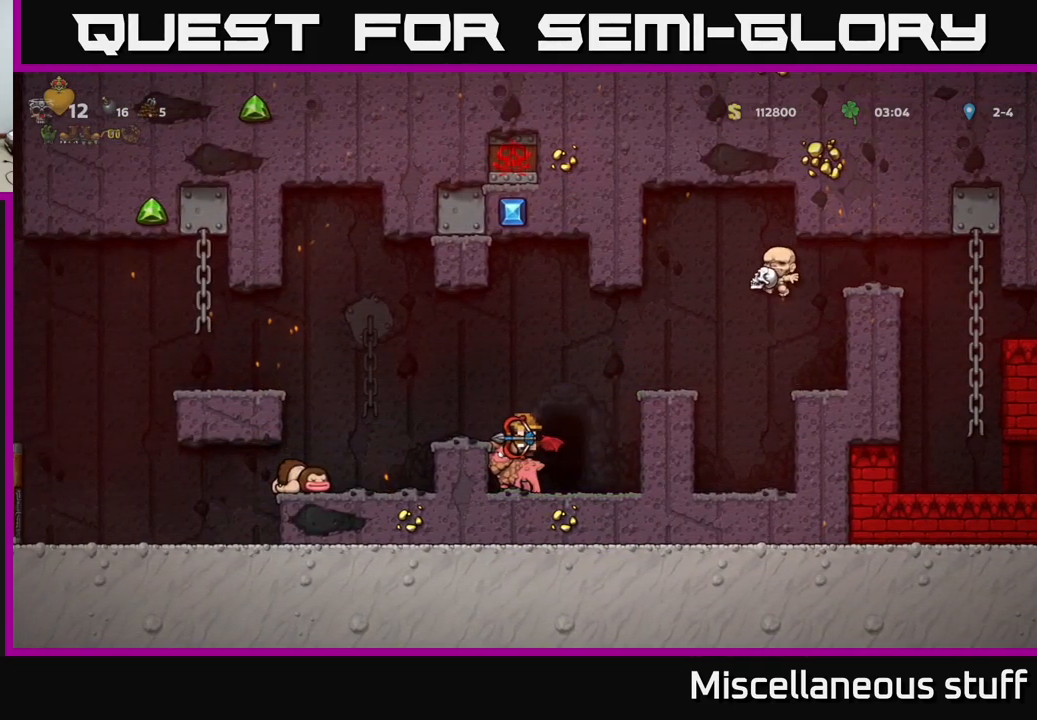
{"buttons": [], "left_stick": "center", "events": [[200, "DPAD_RIGHT", "down"], [283, "DPAD_RIGHT", "up"], [400, "L2", "down"], [483, "L2", "up"]]}